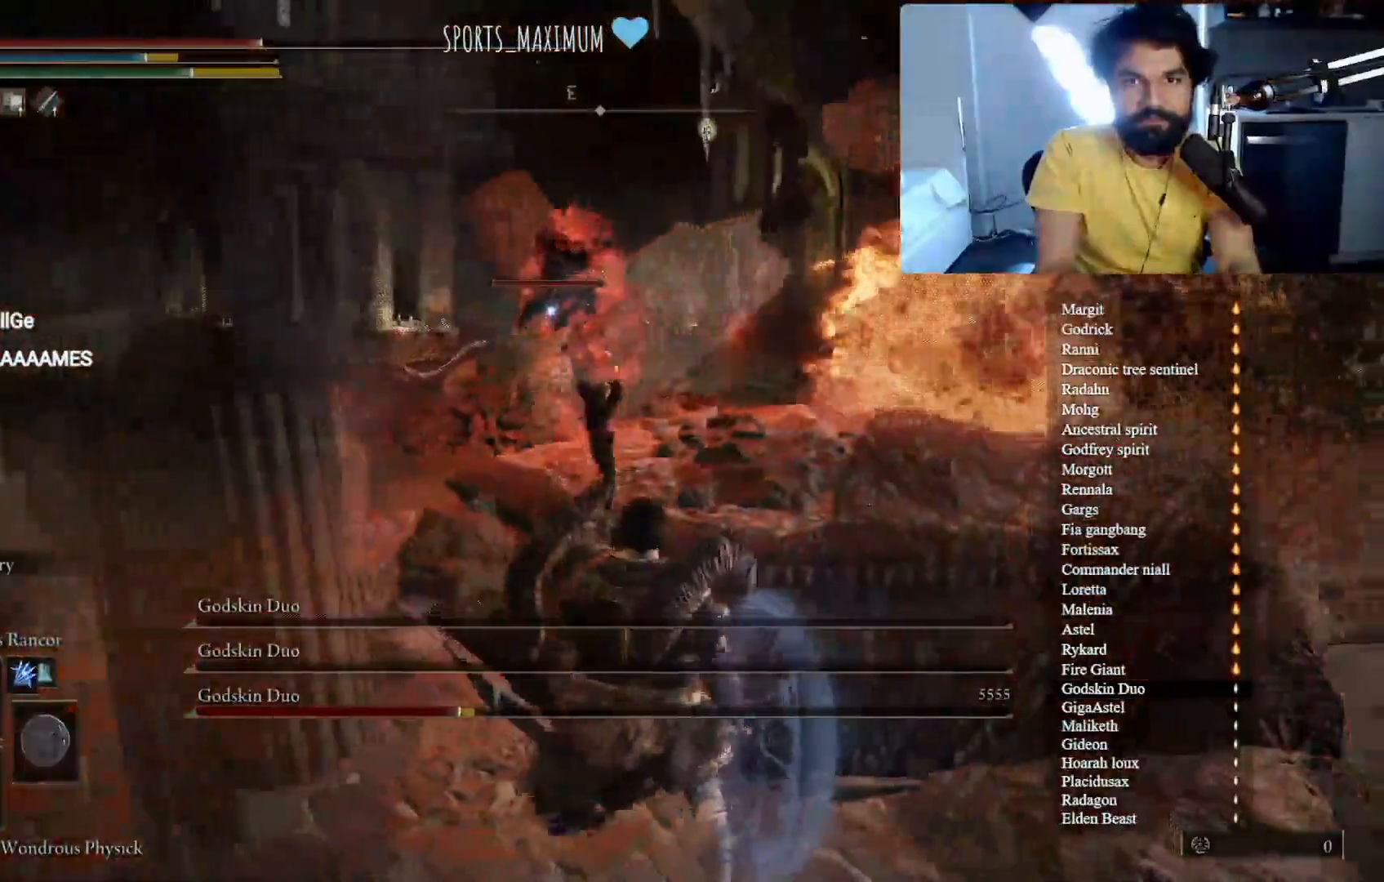
Gameplay with a controller (Xbox layout); each line is a JSON object with the inputs held at the frame after it (dt_ms = milliseconds from this image to that frame). "button_events" lists button changes between this image and that frame as [ms after this image, input, new state], when the widget could be followed in between (sticks are given only as held states). Not read: L3.
{"dt_ms": 500, "buttons": ["L1"], "left_stick": "up", "right_stick": "center", "button_events": [[50, "L1", "up"], [133, "L1", "down"], [233, "L1", "up"], [300, "L1", "down"], [417, "L1", "up"], [500, "L1", "down"]]}
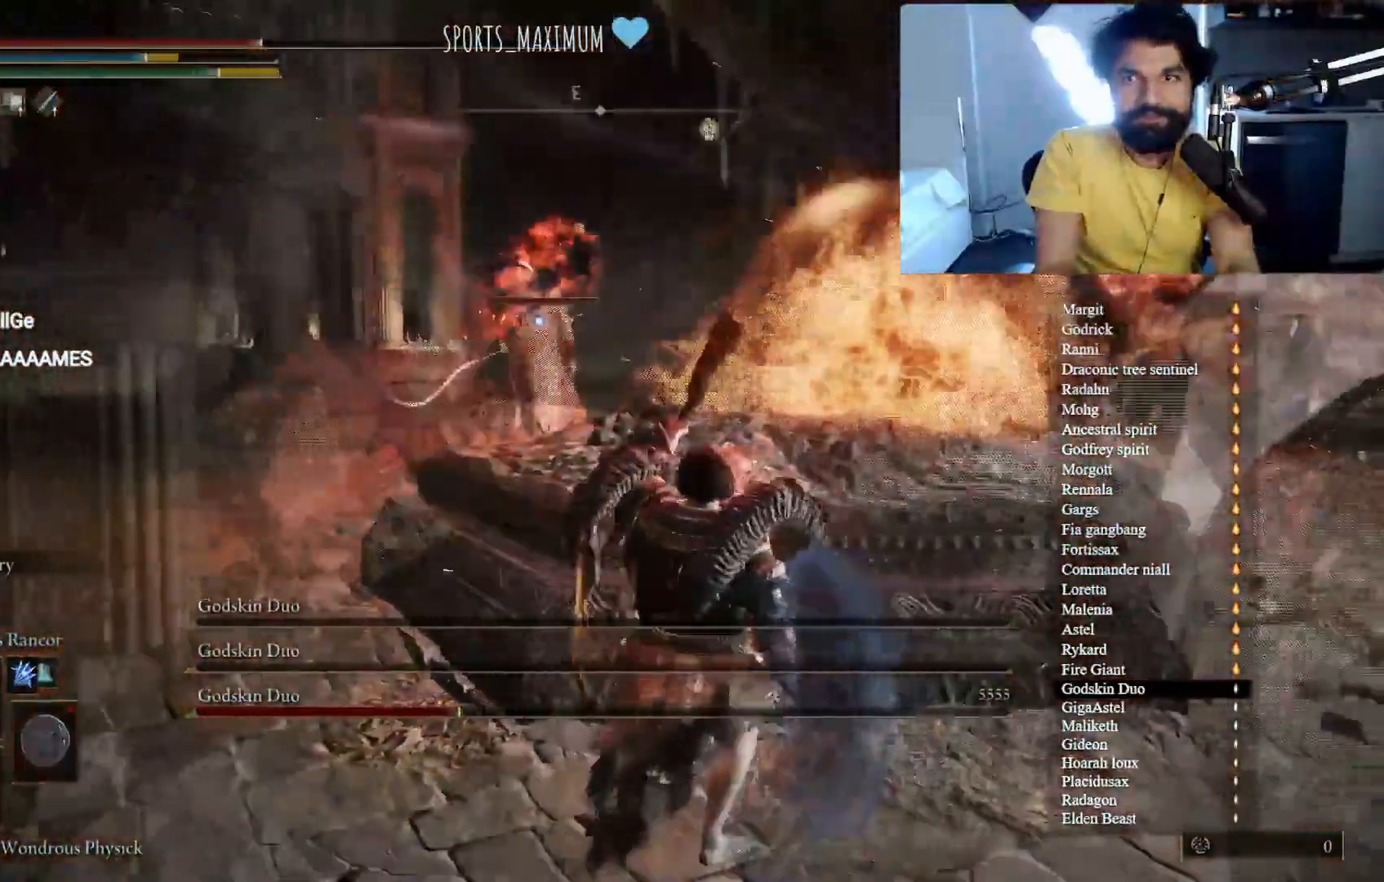
{"dt_ms": 500, "buttons": [], "left_stick": "right", "right_stick": "center", "button_events": [[117, "L1", "up"]]}
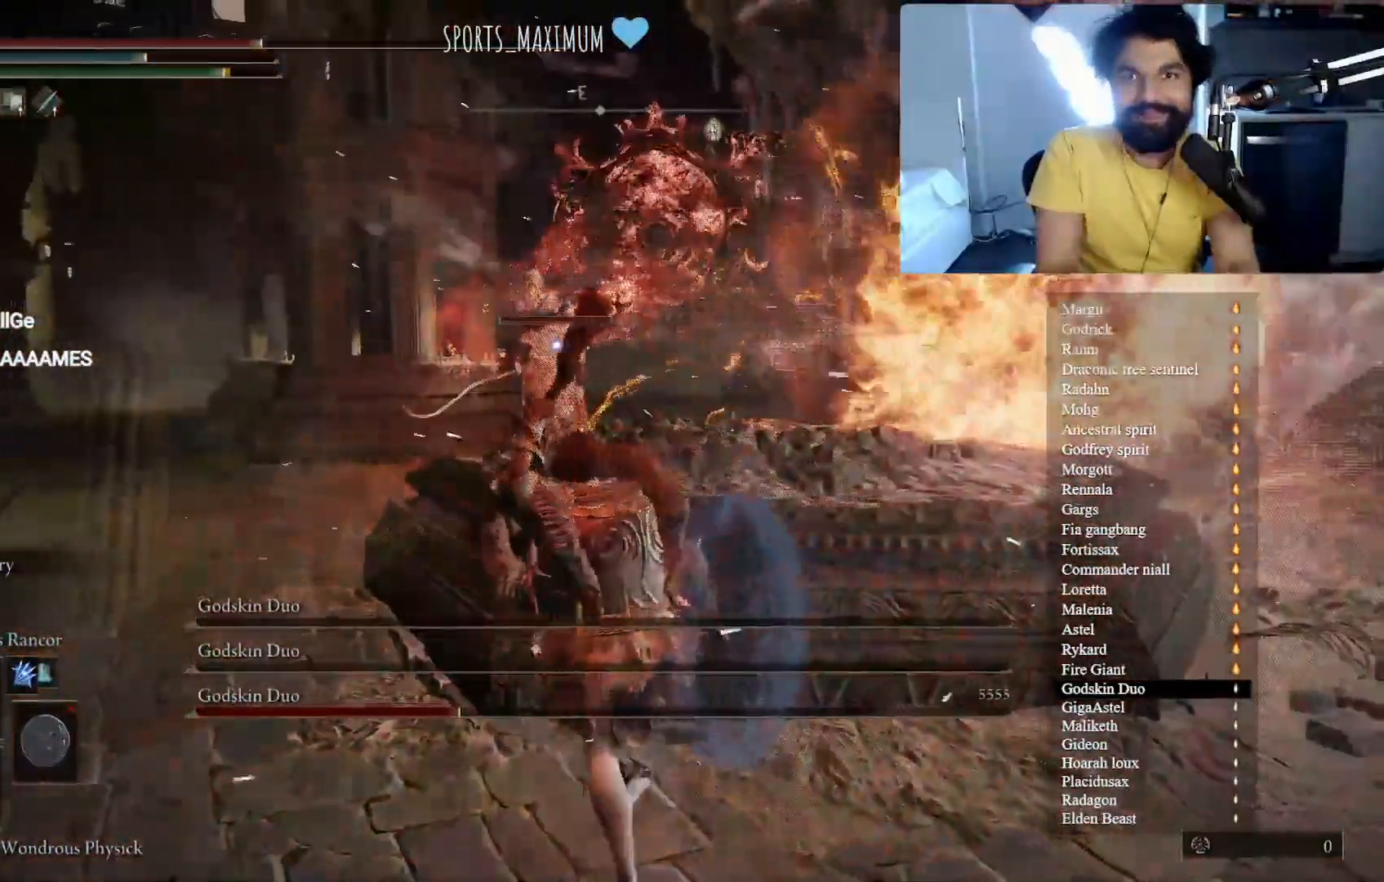
{"dt_ms": 500, "buttons": [], "left_stick": "down", "right_stick": "center", "button_events": []}
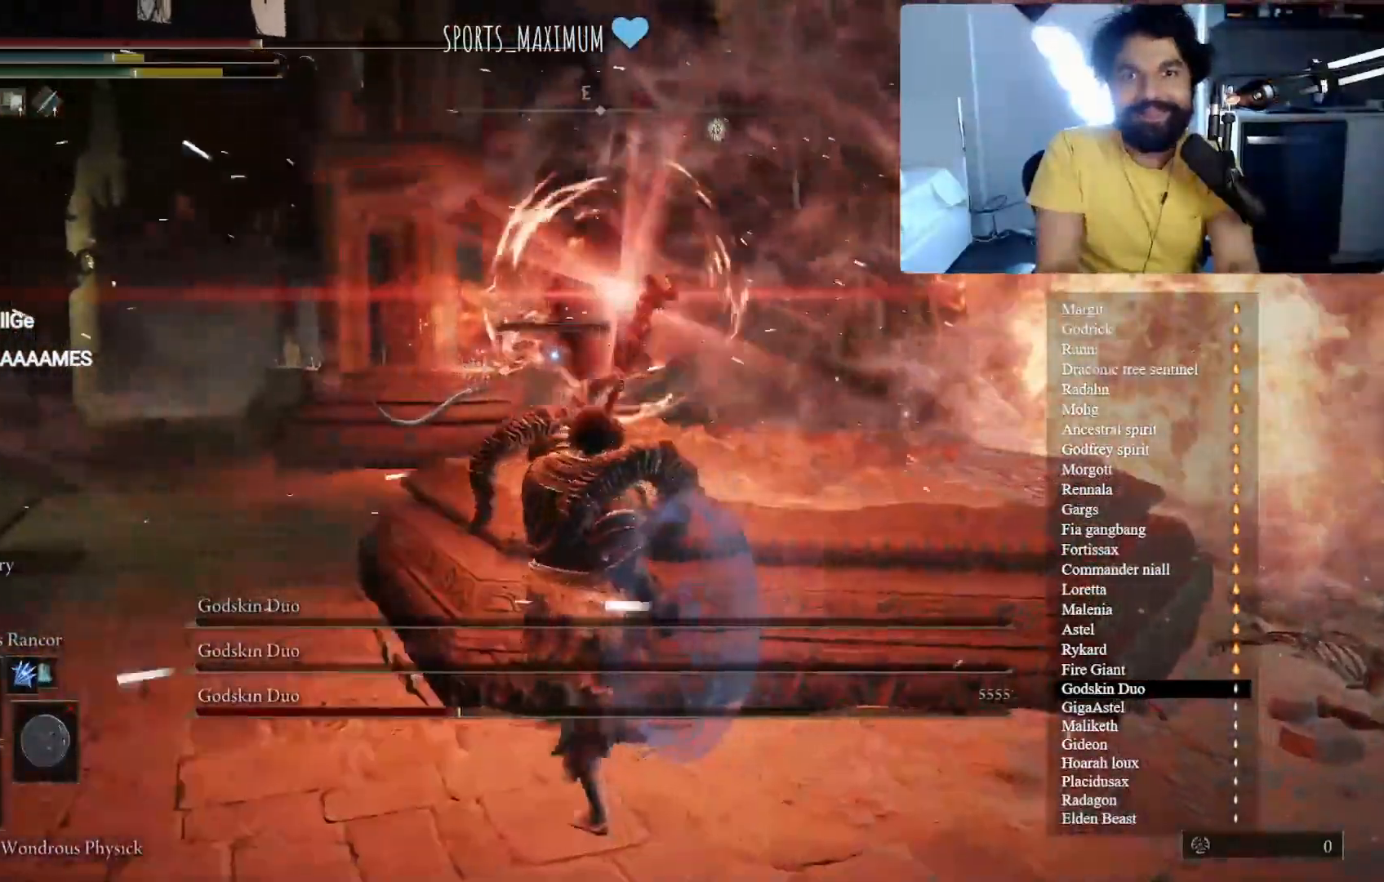
{"dt_ms": 1000, "buttons": ["B", "Y", "DPAD_DOWN"], "left_stick": "down", "right_stick": "center"}
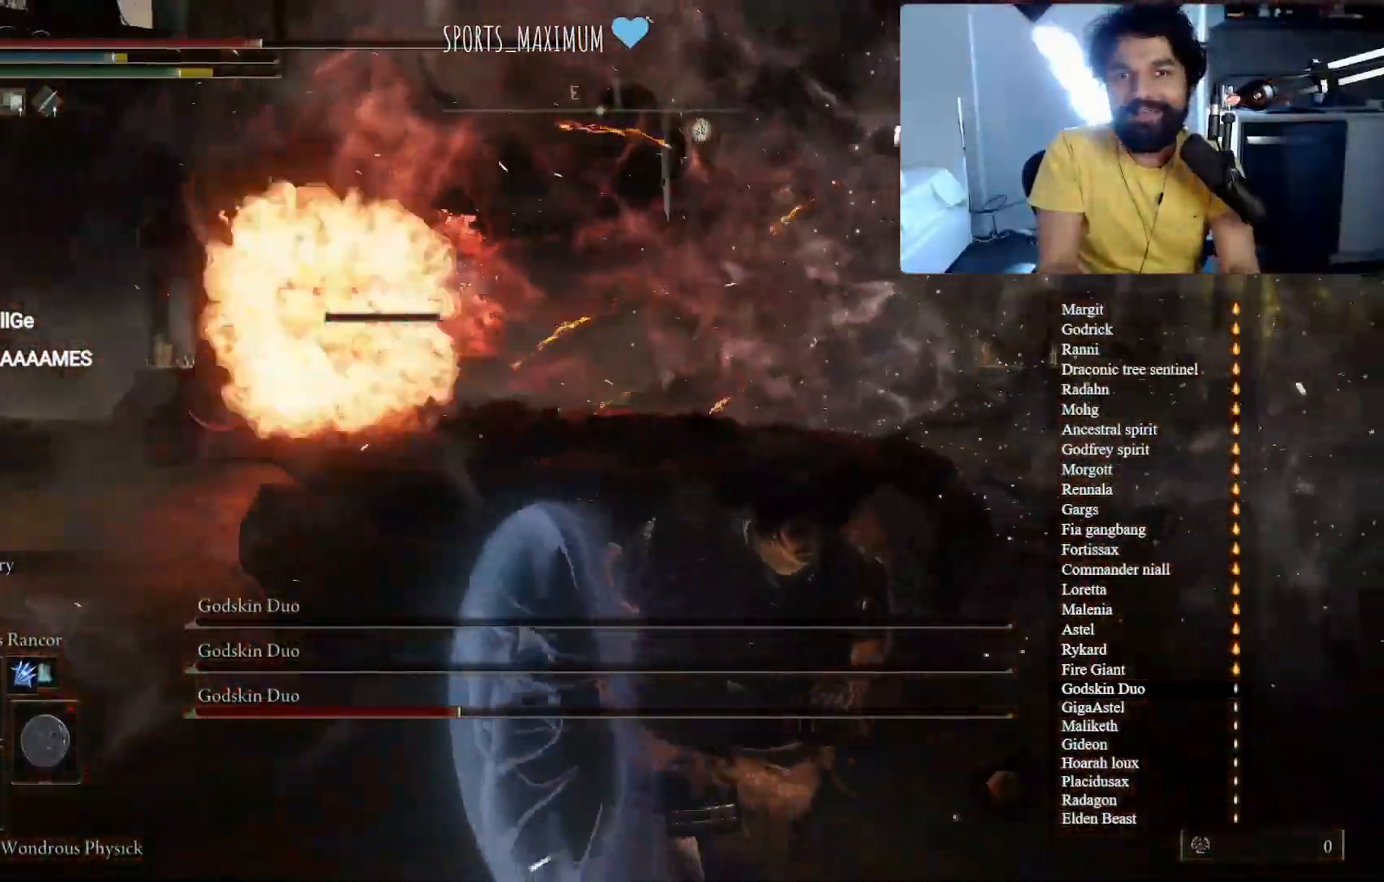
{"dt_ms": 500, "buttons": [], "left_stick": "down", "right_stick": "center", "button_events": [[83, "DPAD_DOWN", "up"], [200, "B", "up"], [217, "Y", "up"]]}
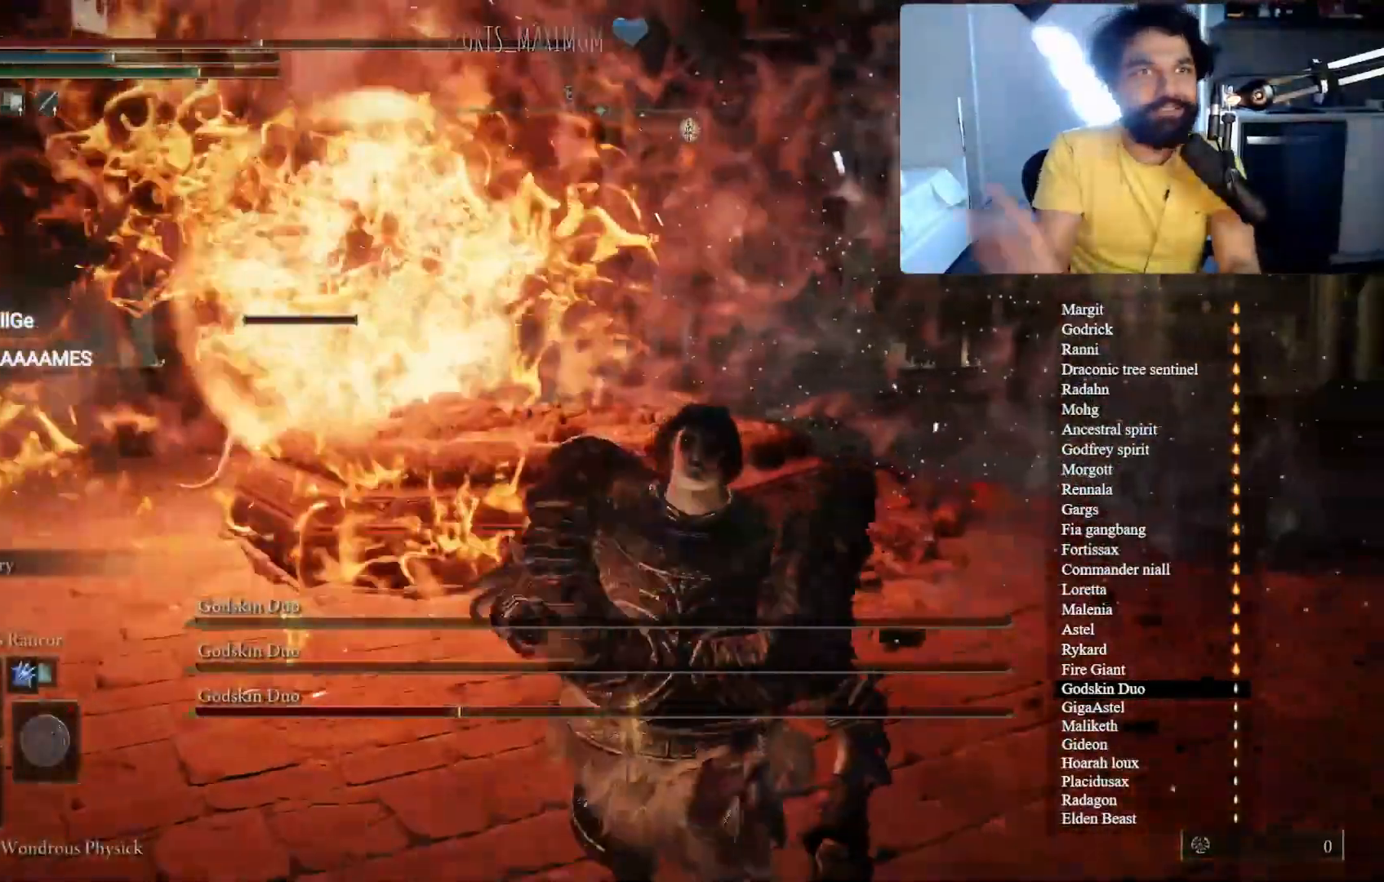
{"dt_ms": 500, "buttons": [], "left_stick": "center", "right_stick": "center", "button_events": []}
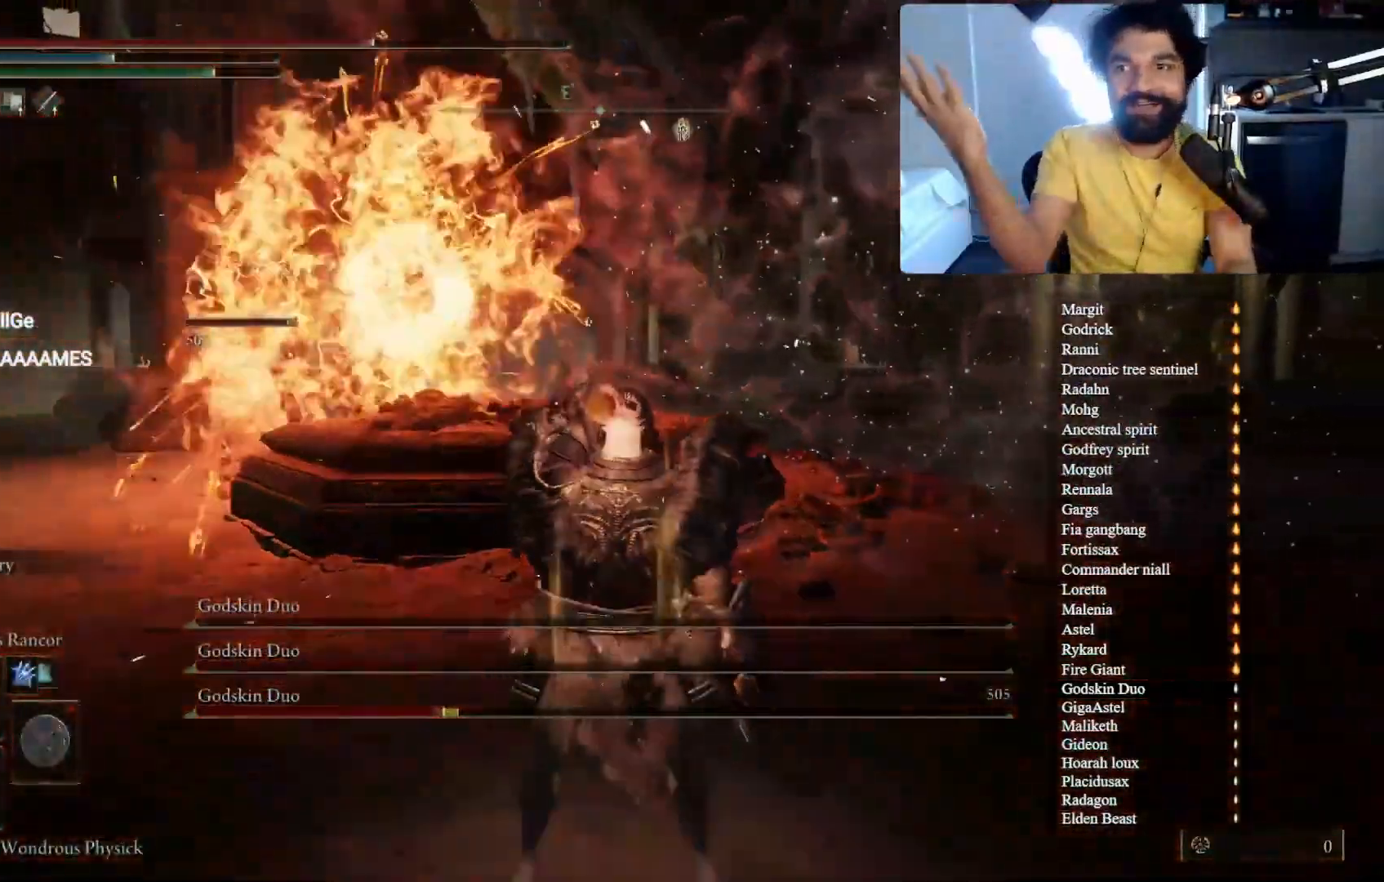
{"dt_ms": 500, "buttons": [], "left_stick": "down-right", "right_stick": "left", "button_events": []}